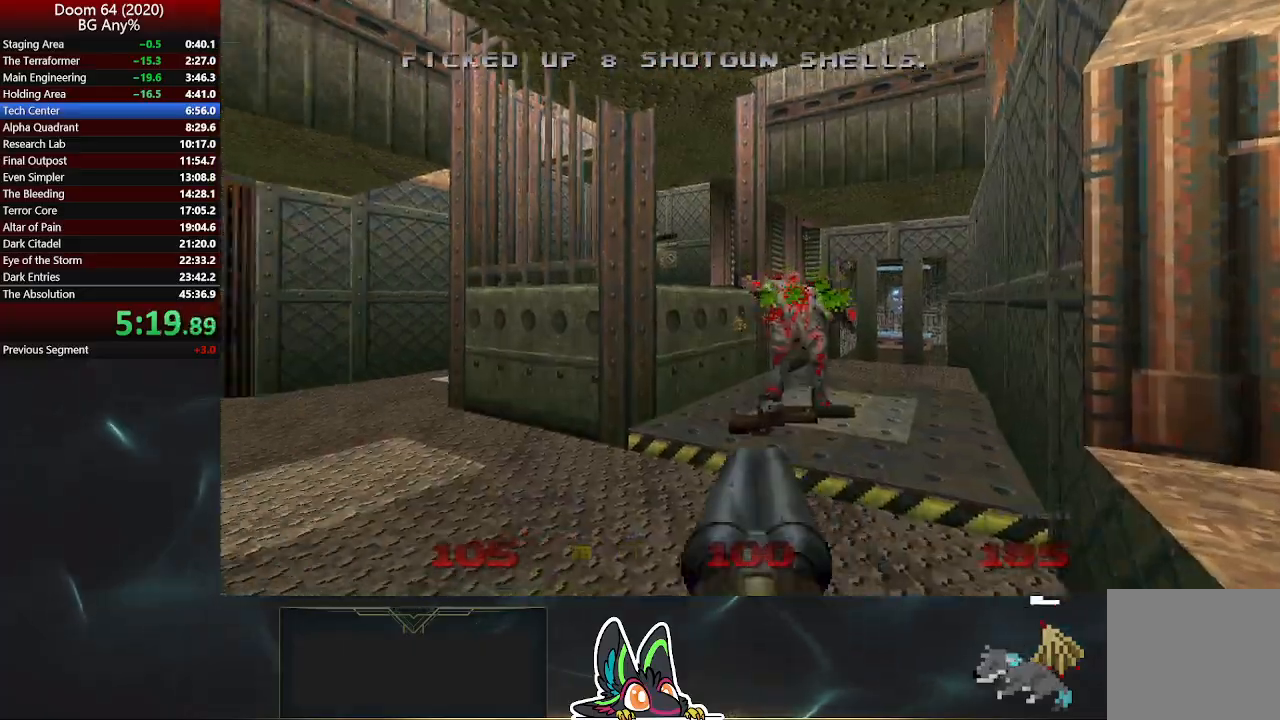
Gameplay with a controller (PlayStation layout); each line is a JSON object with the inputs held at the frame after it. "events" lists button and stick changes between this image and that frame as [ms after this image, input, new state], when the widget could be followed in between.
{"buttons": [], "left_stick": "center", "right_stick": "center", "events": [[250, "right_stick", "center"], [433, "left_stick", "center"]]}
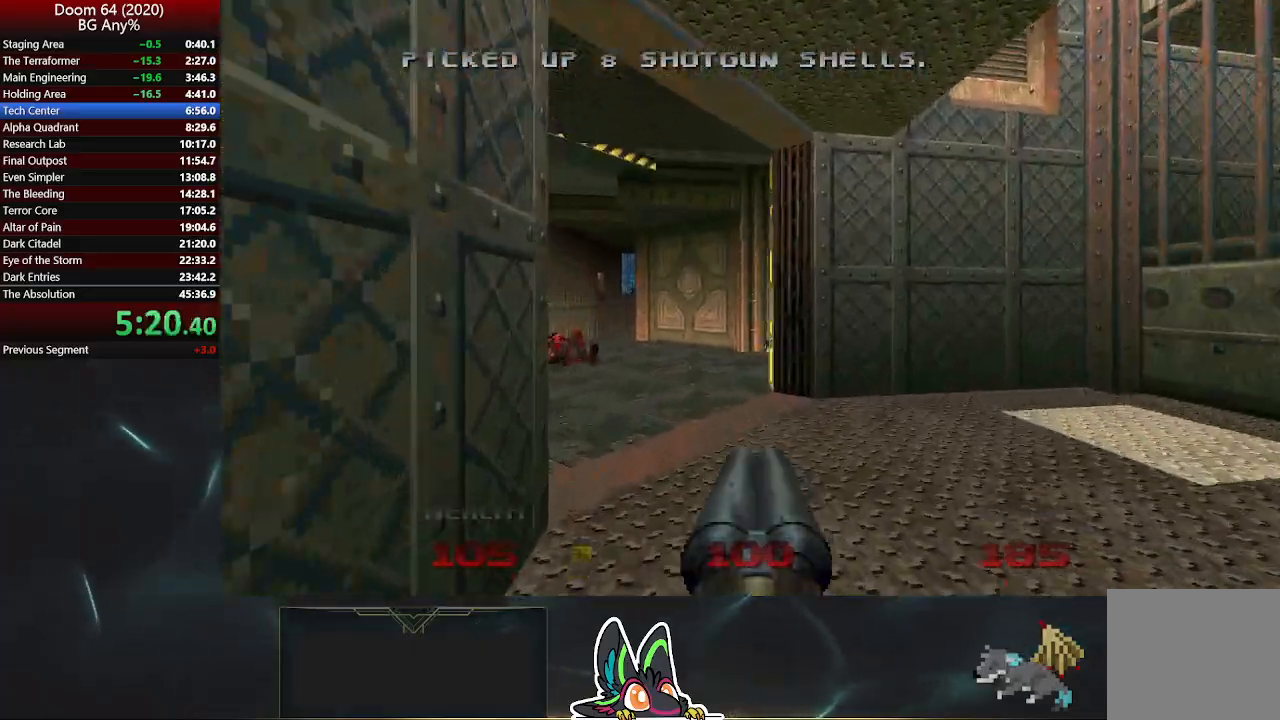
{"buttons": [], "left_stick": "center", "right_stick": "center", "events": [[83, "left_stick", "left"], [200, "left_stick", "center"], [300, "L2", "down"], [500, "L2", "up"]]}
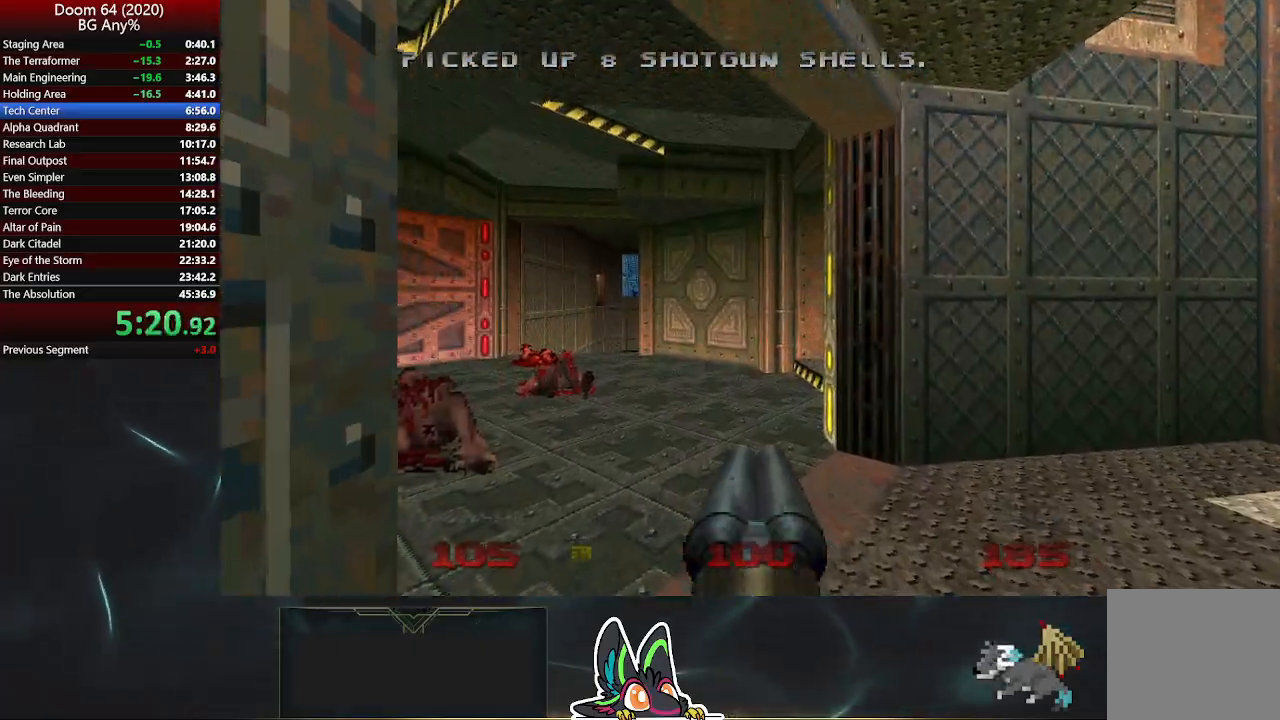
{"buttons": [], "left_stick": "center", "right_stick": "center", "events": []}
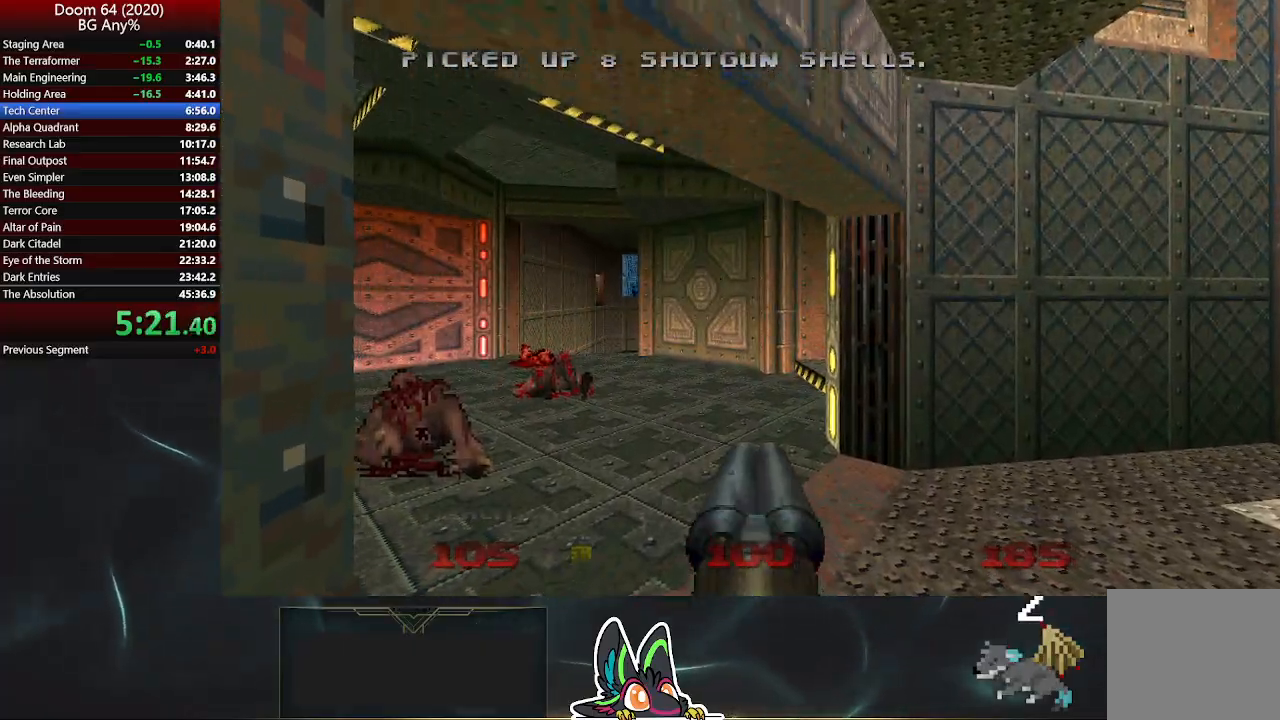
{"buttons": [], "left_stick": "down-right", "right_stick": "right", "events": [[250, "L2", "down"], [250, "left_stick", "down-right"], [450, "L2", "up"], [483, "right_stick", "right"]]}
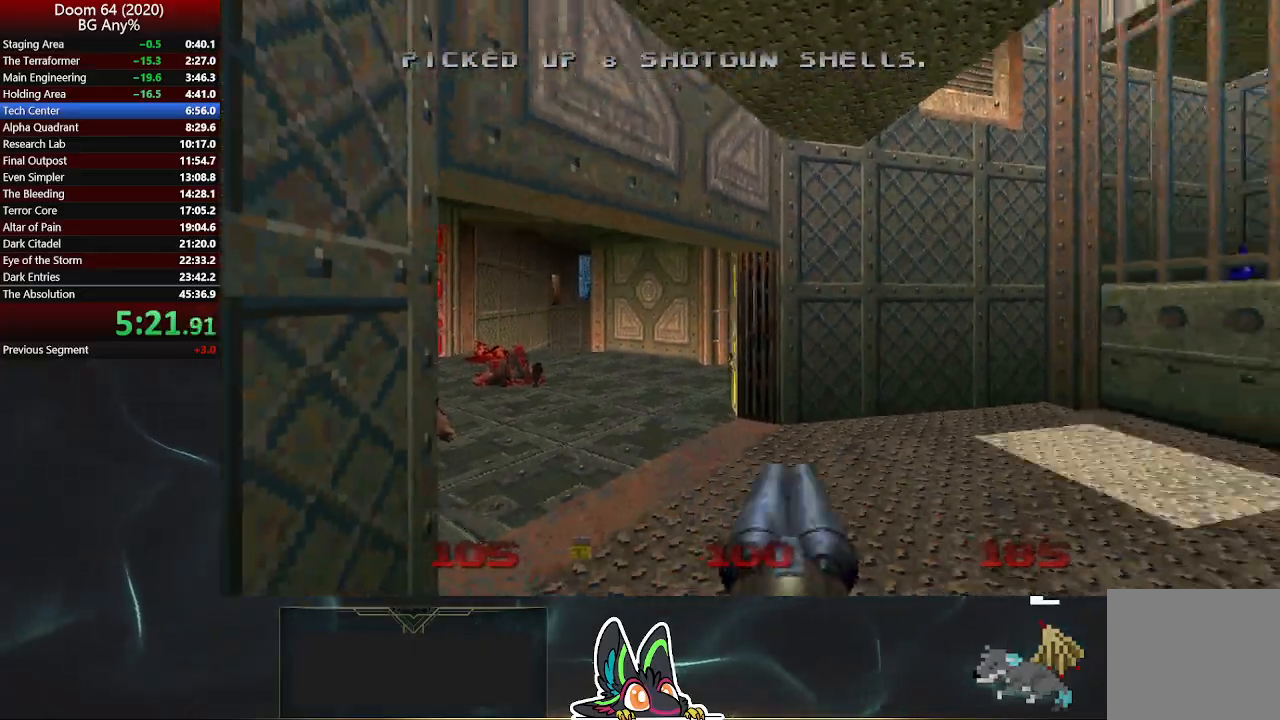
{"buttons": [], "left_stick": "up-right", "right_stick": "up", "events": [[150, "right_stick", "center"], [250, "left_stick", "up-right"], [500, "right_stick", "up"]]}
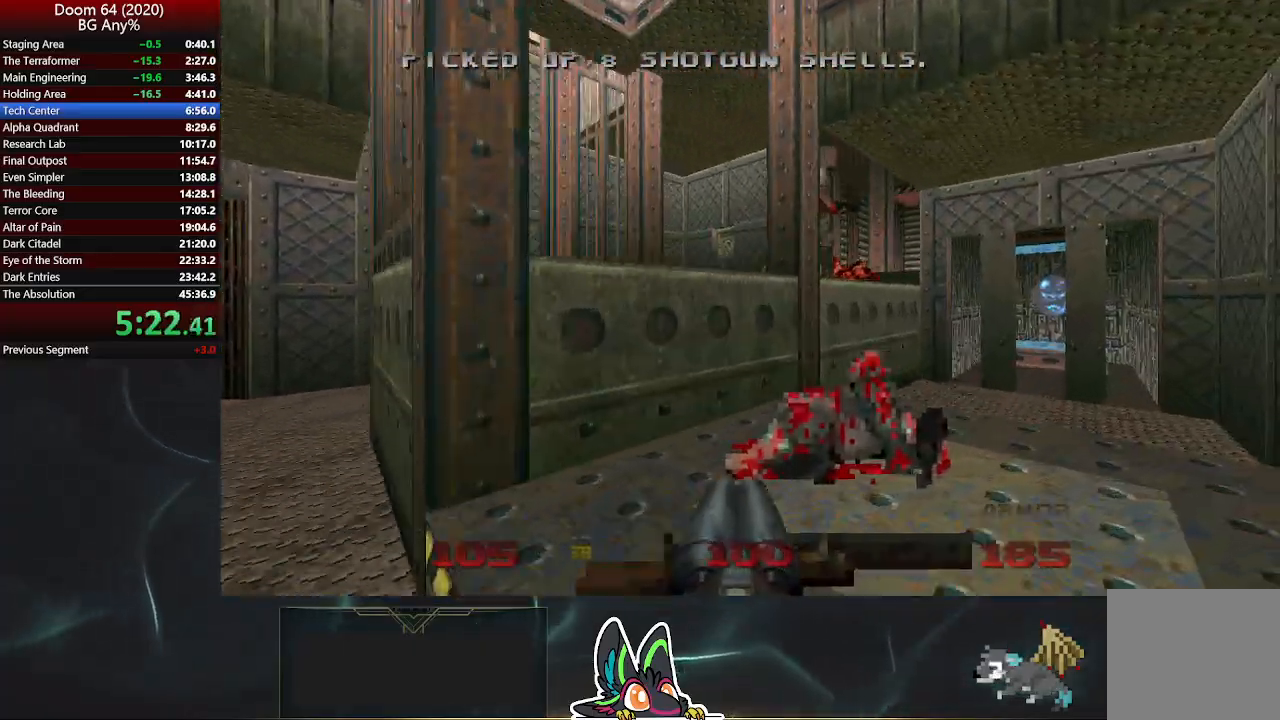
{"buttons": [], "left_stick": "up", "right_stick": "center", "events": [[17, "R2", "down"], [167, "left_stick", "center"], [183, "right_stick", "center"], [250, "R2", "up"], [250, "left_stick", "left"], [483, "left_stick", "up"]]}
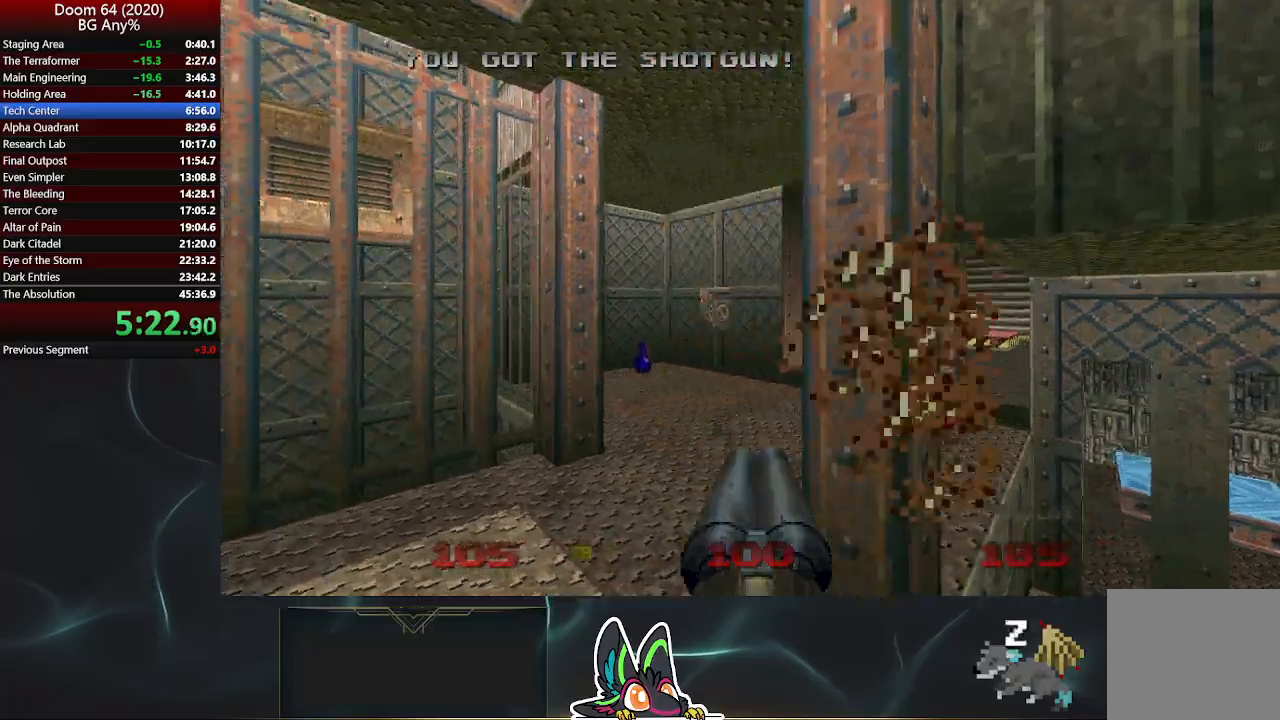
{"buttons": [], "left_stick": "up", "right_stick": "center", "events": []}
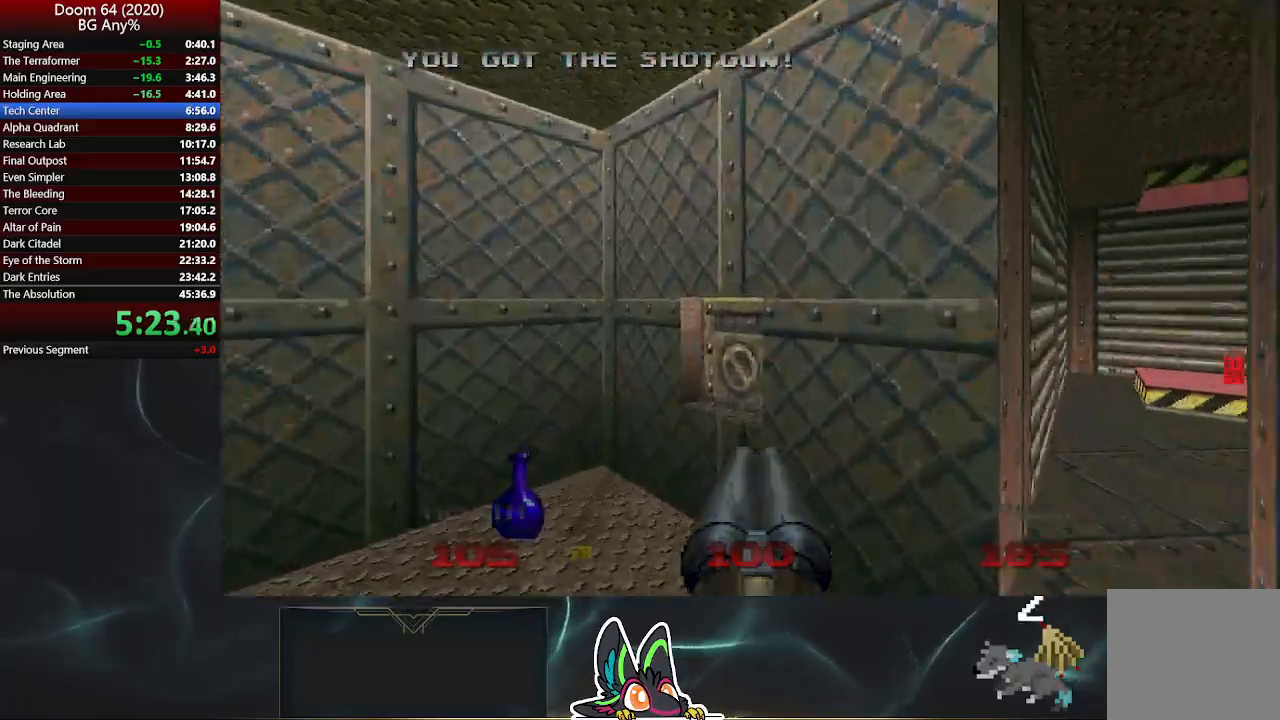
{"buttons": [], "left_stick": "down", "right_stick": "center", "events": [[133, "L2", "down"], [183, "left_stick", "down-right"], [300, "left_stick", "down"], [350, "L2", "up"]]}
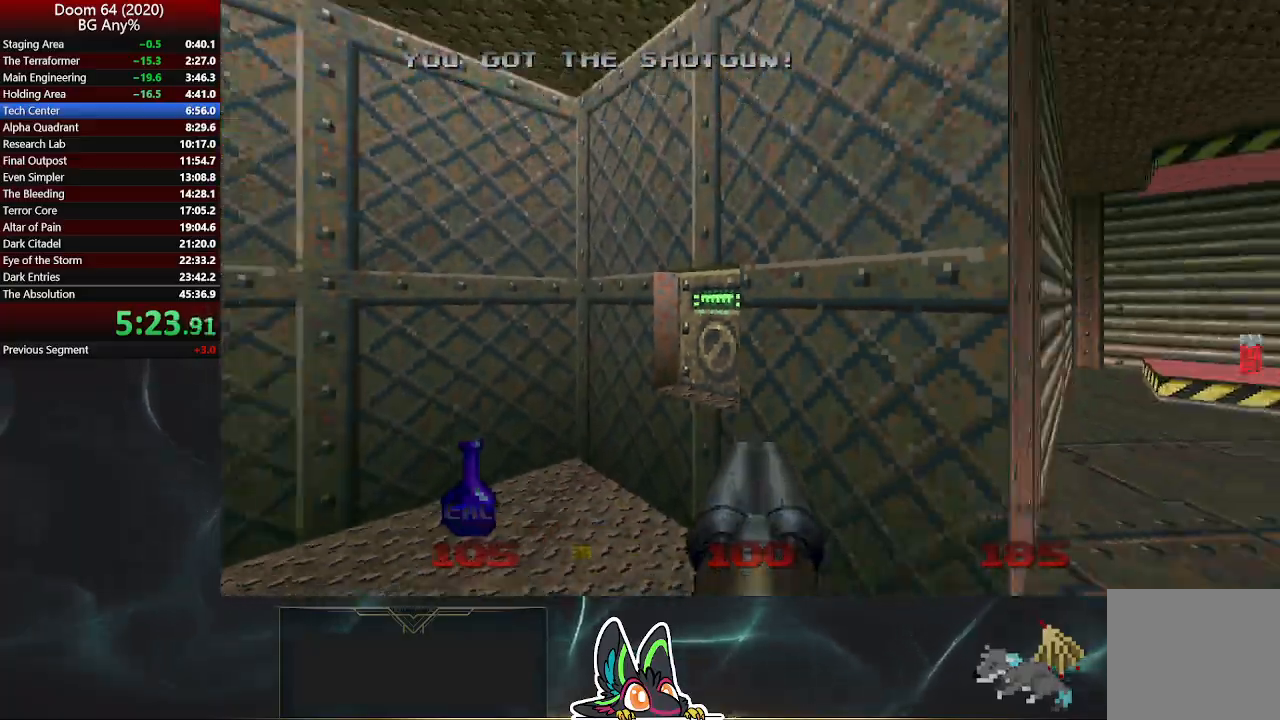
{"buttons": [], "left_stick": "down-right", "right_stick": "left", "events": [[417, "left_stick", "down-right"], [417, "right_stick", "left"]]}
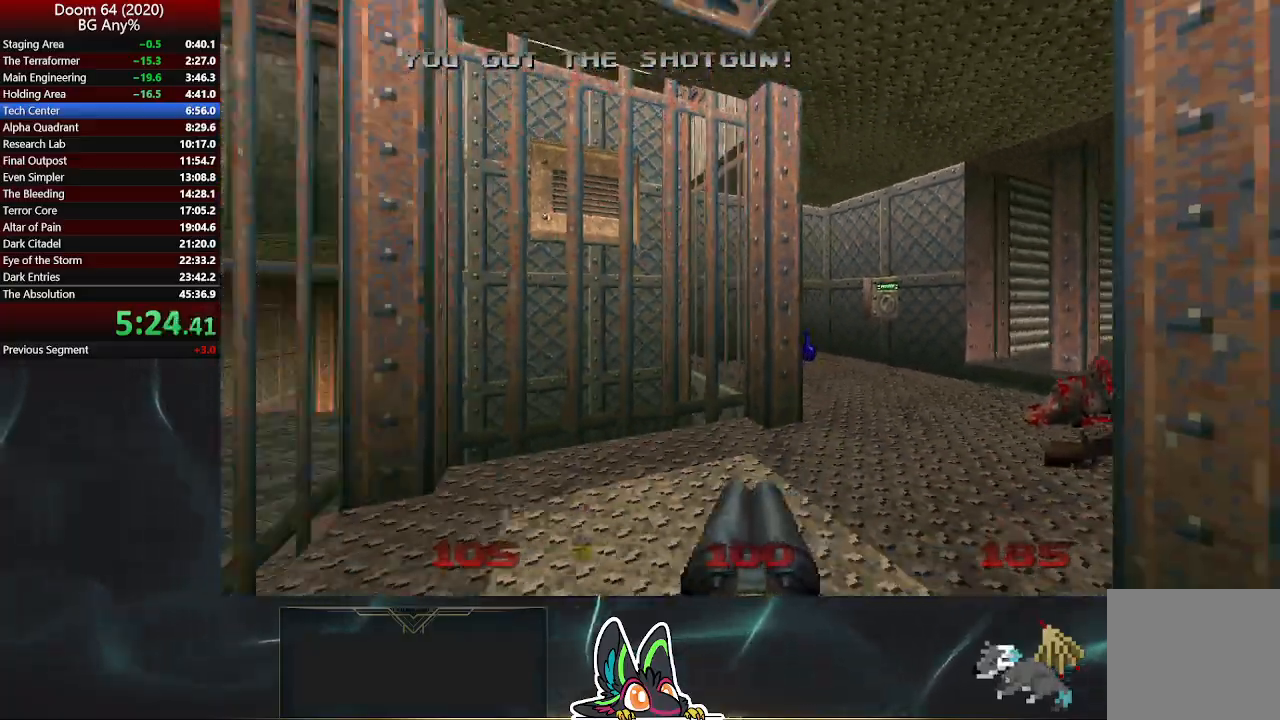
{"buttons": [], "left_stick": "up", "right_stick": "left", "events": [[67, "right_stick", "center"], [117, "left_stick", "down-left"], [300, "left_stick", "up-left"], [383, "left_stick", "up"], [483, "right_stick", "left"]]}
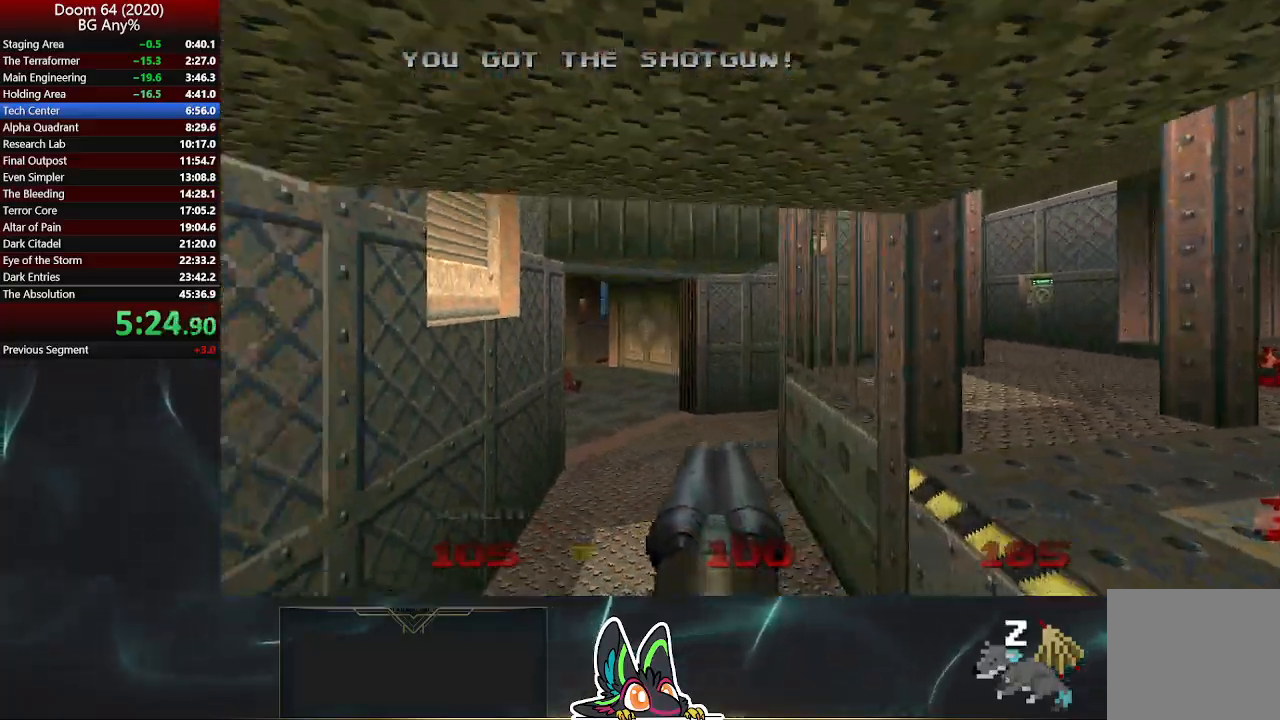
{"buttons": [], "left_stick": "up", "right_stick": "left", "events": [[67, "right_stick", "center"], [400, "right_stick", "left"]]}
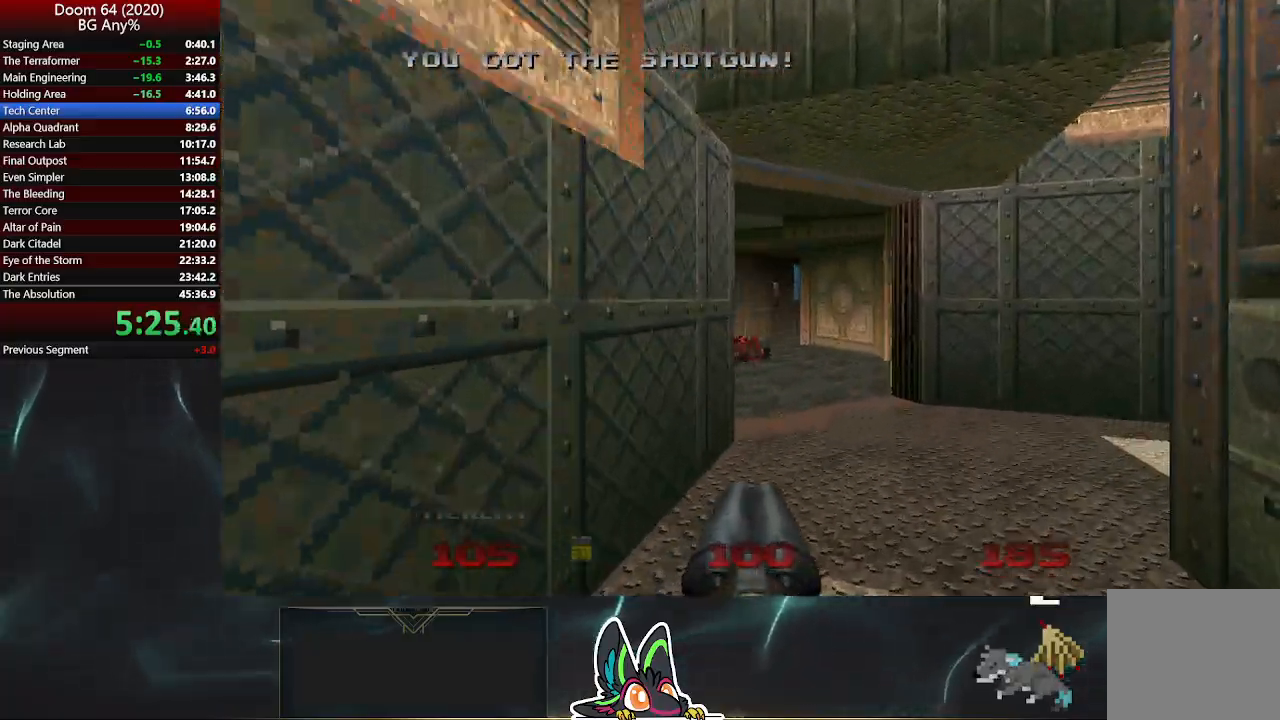
{"buttons": [], "left_stick": "up", "right_stick": "left", "events": []}
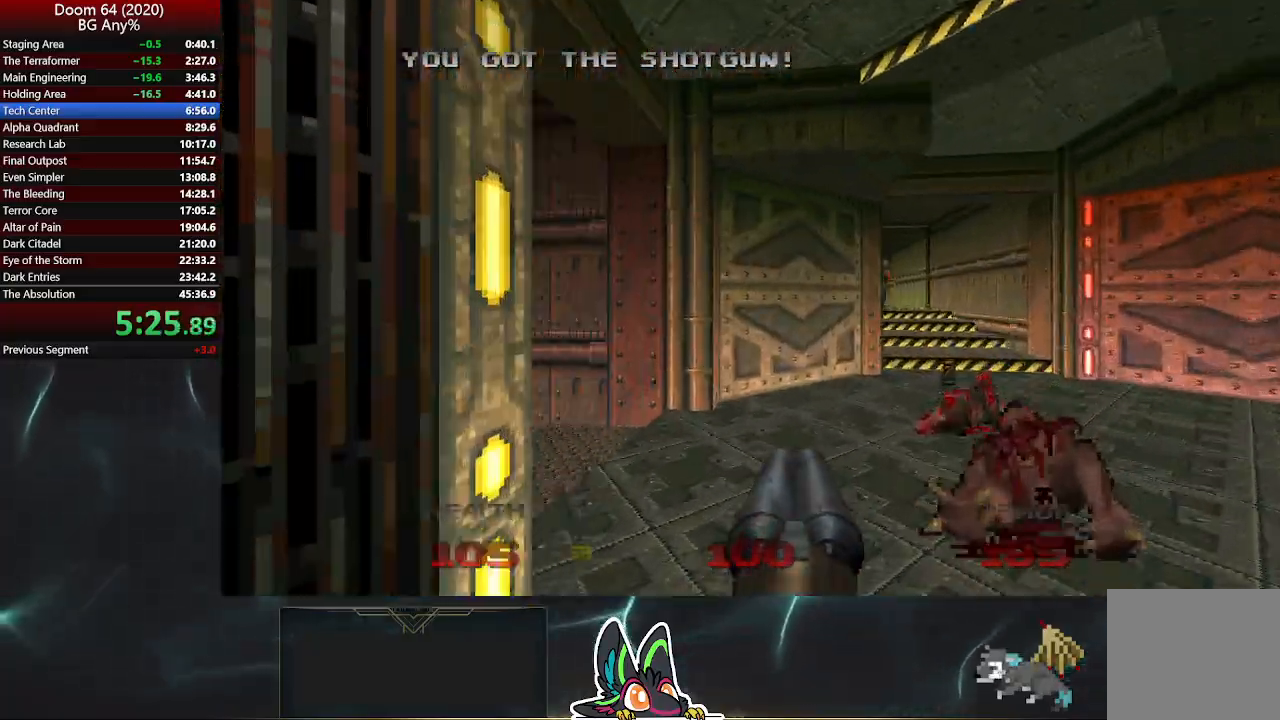
{"buttons": ["L2"], "left_stick": "down-right", "right_stick": "center", "events": [[133, "right_stick", "center"], [450, "left_stick", "center"], [467, "L2", "down"], [500, "left_stick", "down-right"]]}
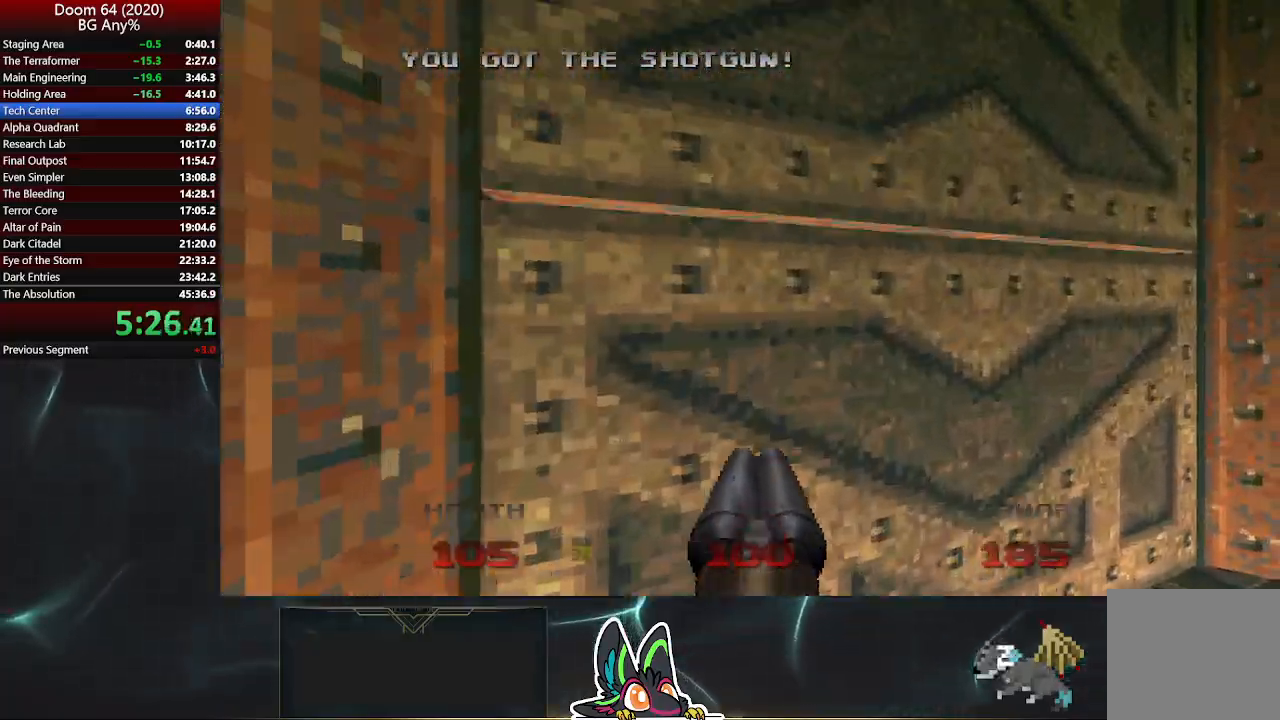
{"buttons": [], "left_stick": "up", "right_stick": "center", "events": [[167, "L2", "up"], [250, "left_stick", "right"], [350, "left_stick", "up-right"], [400, "right_stick", "right"], [483, "left_stick", "up"], [500, "right_stick", "center"]]}
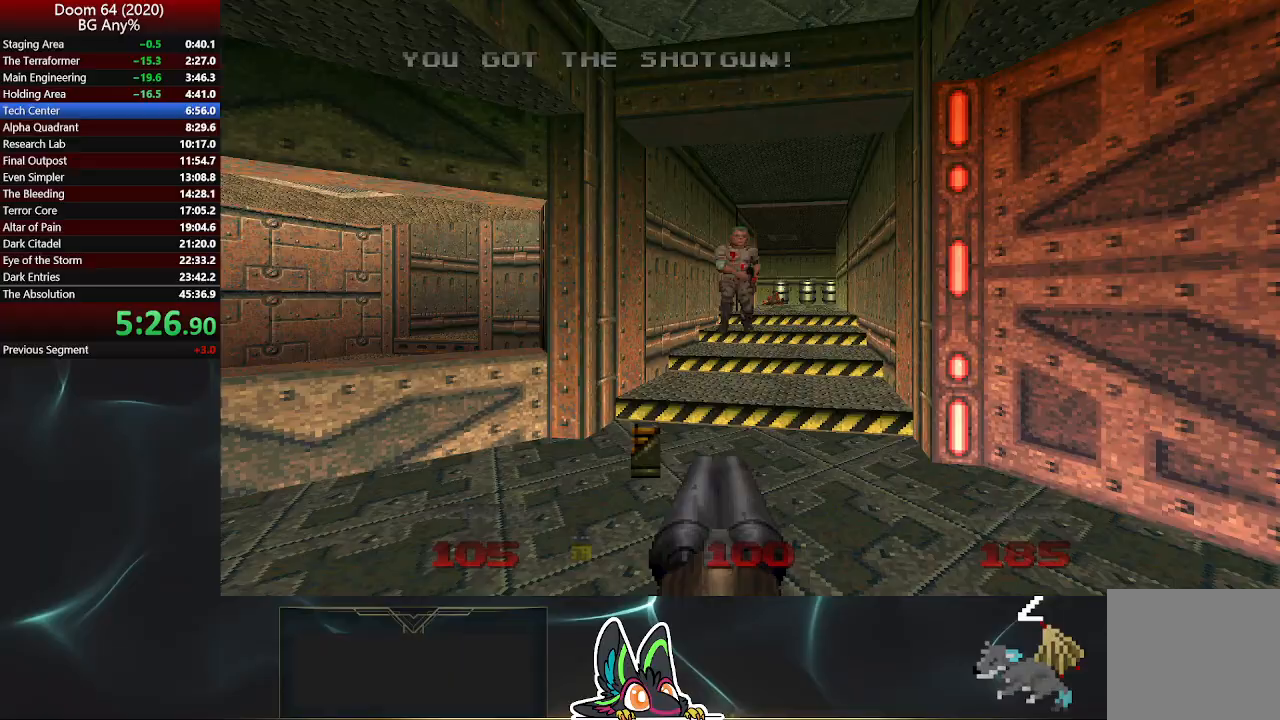
{"buttons": [], "left_stick": "up-left", "right_stick": "left", "events": [[17, "left_stick", "up-left"], [33, "R2", "down"], [217, "R2", "up"], [217, "right_stick", "left"]]}
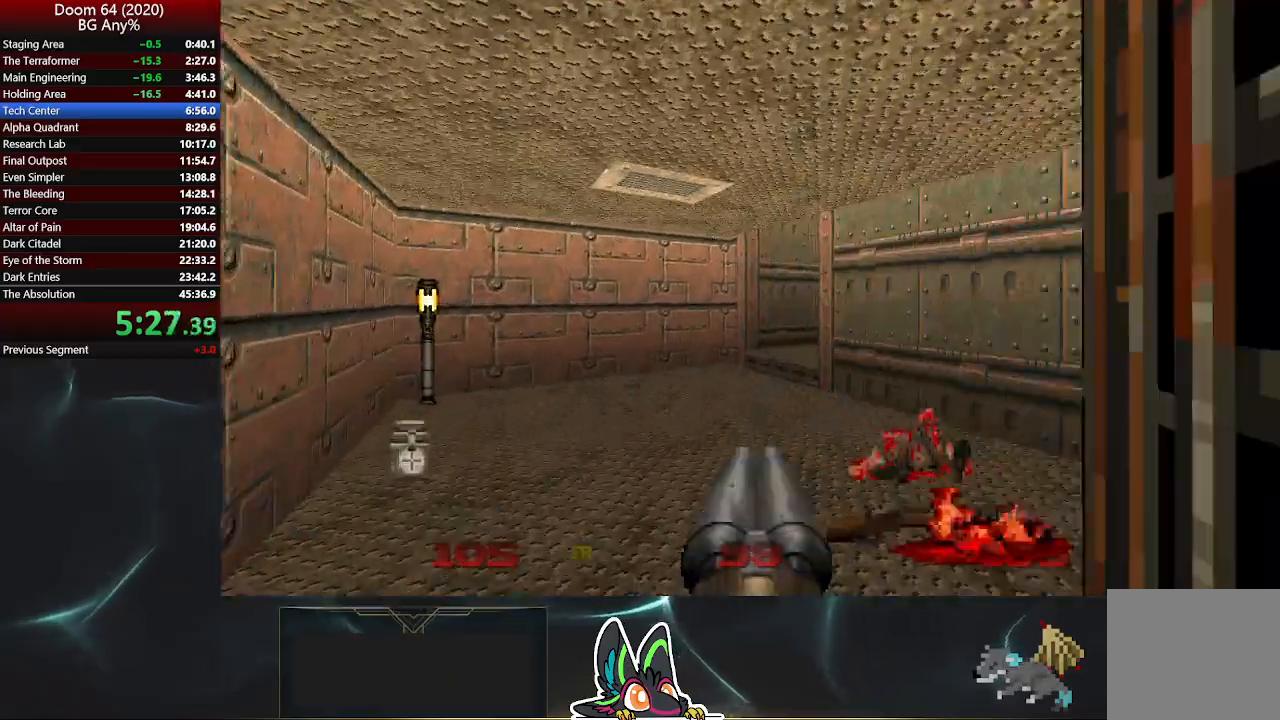
{"buttons": [], "left_stick": "up", "right_stick": "right", "events": [[67, "left_stick", "up"], [383, "right_stick", "center"], [500, "right_stick", "right"]]}
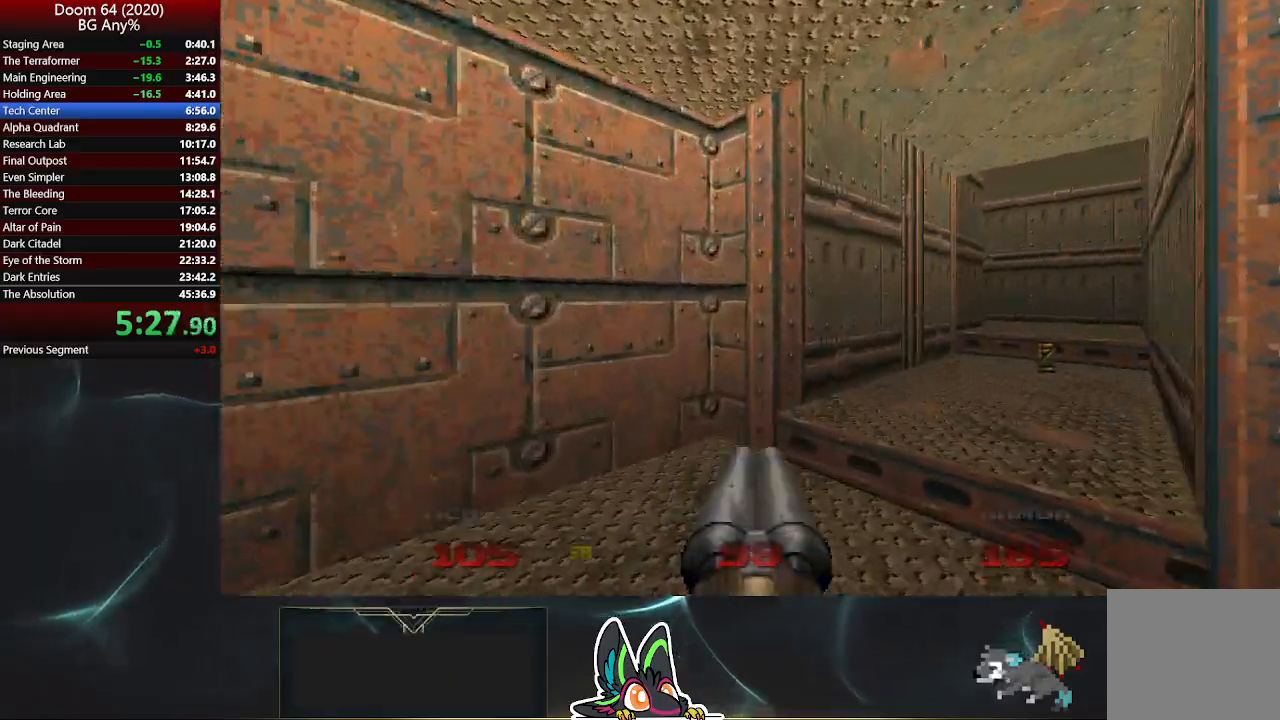
{"buttons": [], "left_stick": "up-right", "right_stick": "left", "events": [[67, "left_stick", "up-right"], [150, "right_stick", "center"], [350, "right_stick", "left"]]}
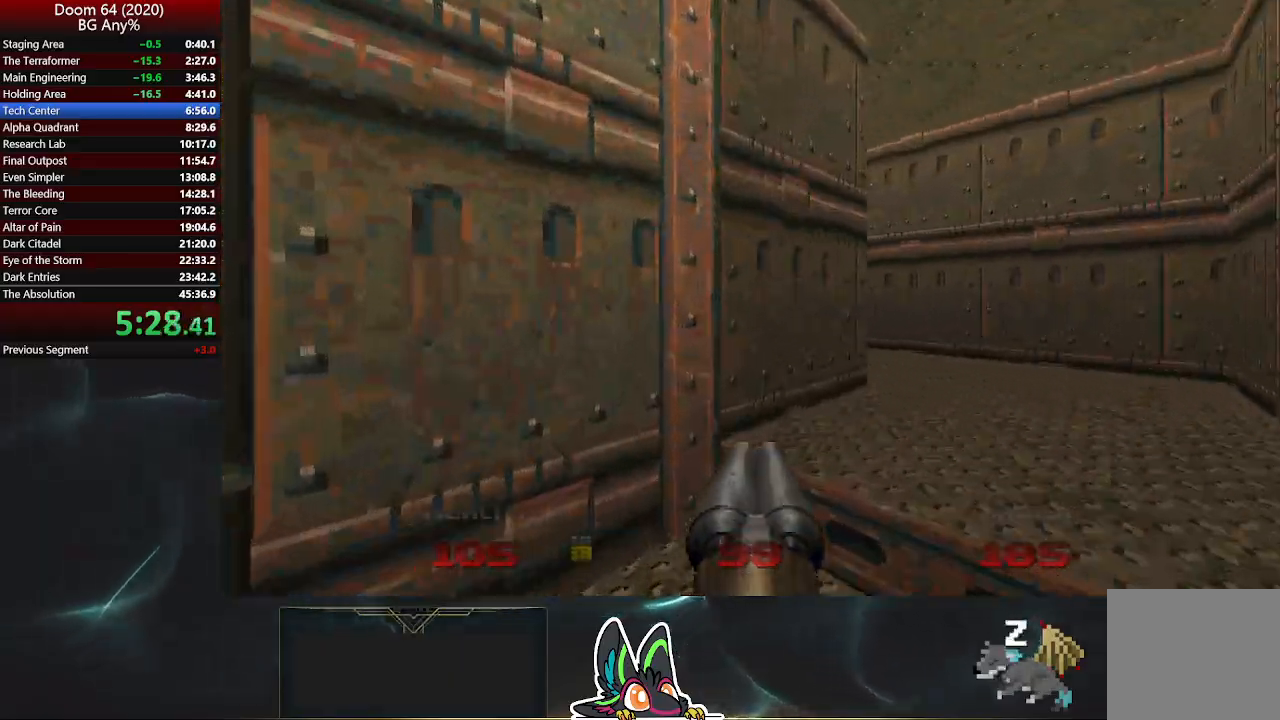
{"buttons": ["R2"], "left_stick": "up", "right_stick": "center", "events": [[367, "R2", "down"], [400, "left_stick", "up"], [450, "right_stick", "center"]]}
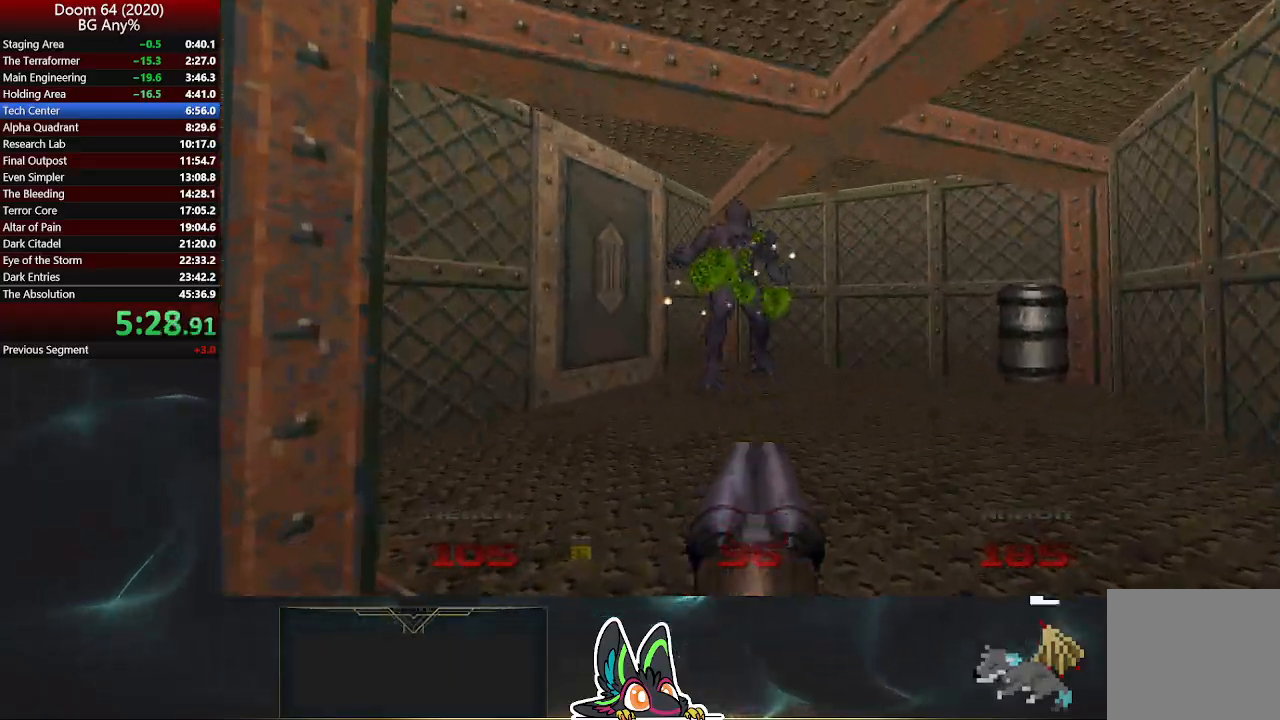
{"buttons": [], "left_stick": "up", "right_stick": "center", "events": [[83, "R2", "up"], [150, "right_stick", "left"], [317, "right_stick", "center"]]}
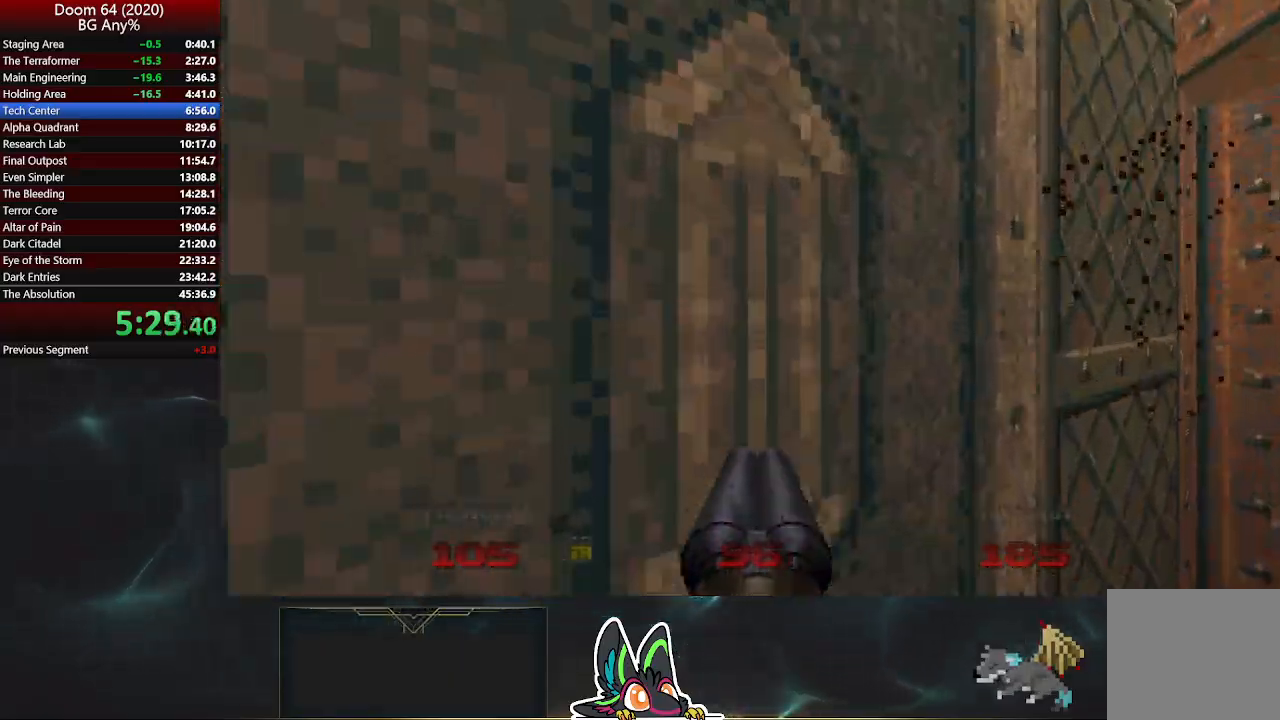
{"buttons": [], "left_stick": "up", "right_stick": "center", "events": [[17, "L2", "down"], [200, "L2", "up"]]}
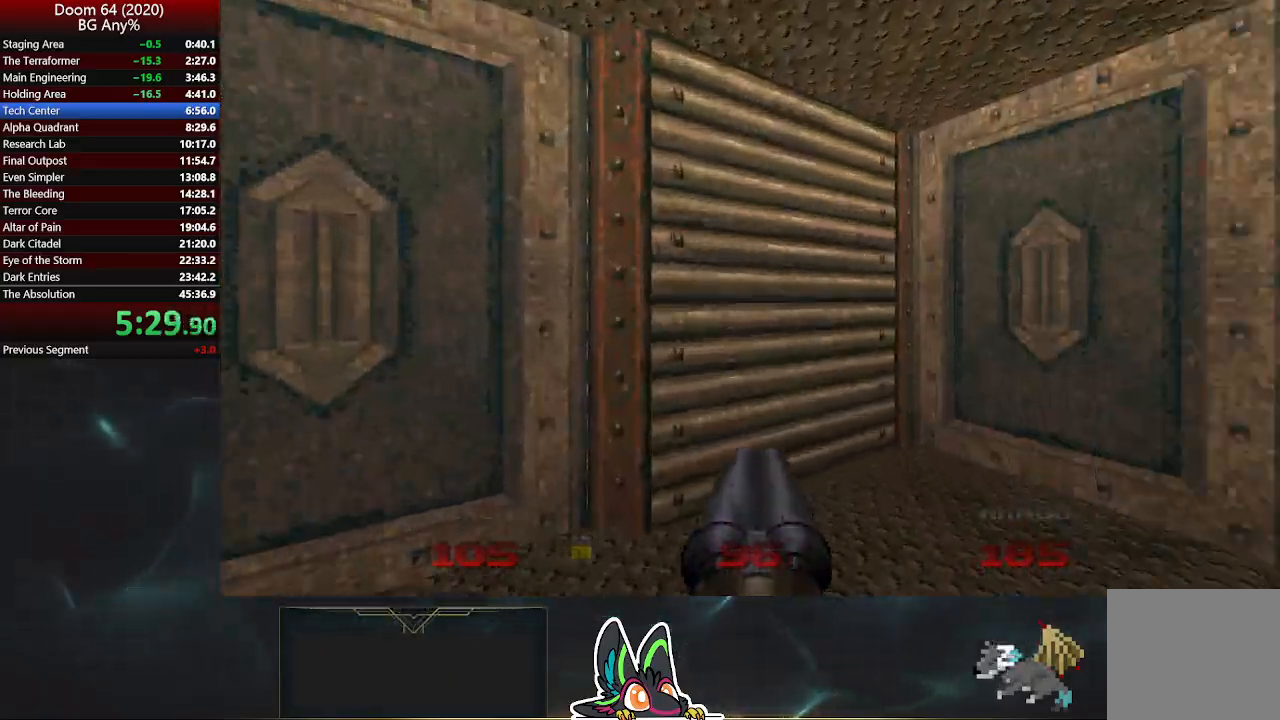
{"buttons": [], "left_stick": "up", "right_stick": "center", "events": [[33, "right_stick", "right"], [317, "right_stick", "center"]]}
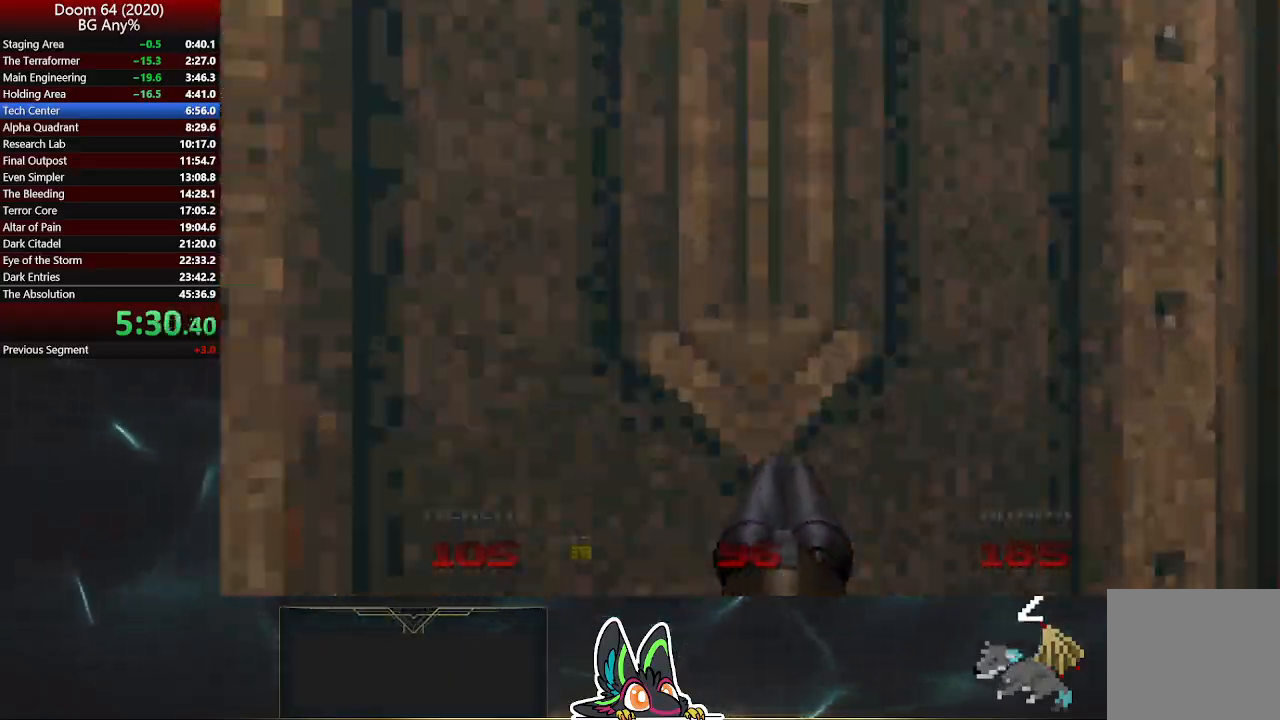
{"buttons": ["R2"], "left_stick": "up-left", "right_stick": "center", "events": [[50, "L2", "down"], [67, "right_stick", "right"], [117, "left_stick", "up-left"], [250, "L2", "up"], [383, "R2", "down"], [450, "right_stick", "center"]]}
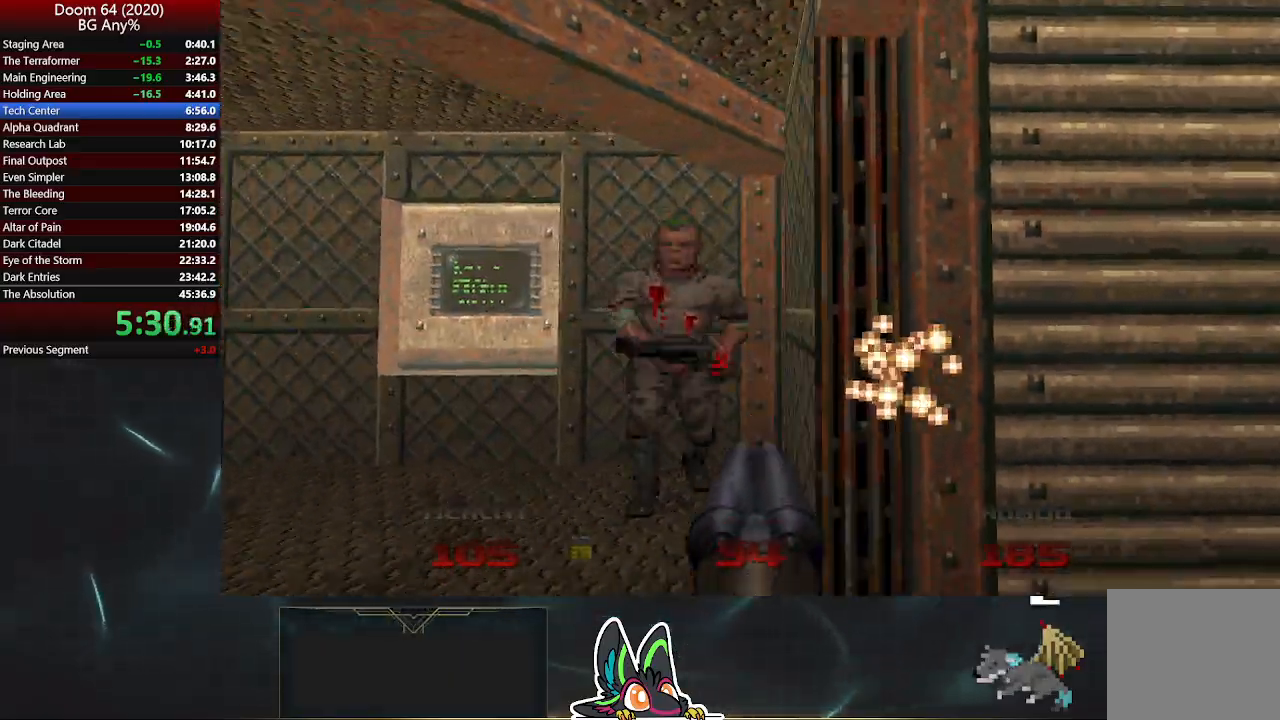
{"buttons": ["L2"], "left_stick": "up", "right_stick": "center", "events": [[17, "right_stick", "left"], [67, "R2", "up"], [150, "right_stick", "center"], [267, "left_stick", "up"], [267, "right_stick", "left"], [450, "right_stick", "center"], [500, "L2", "down"]]}
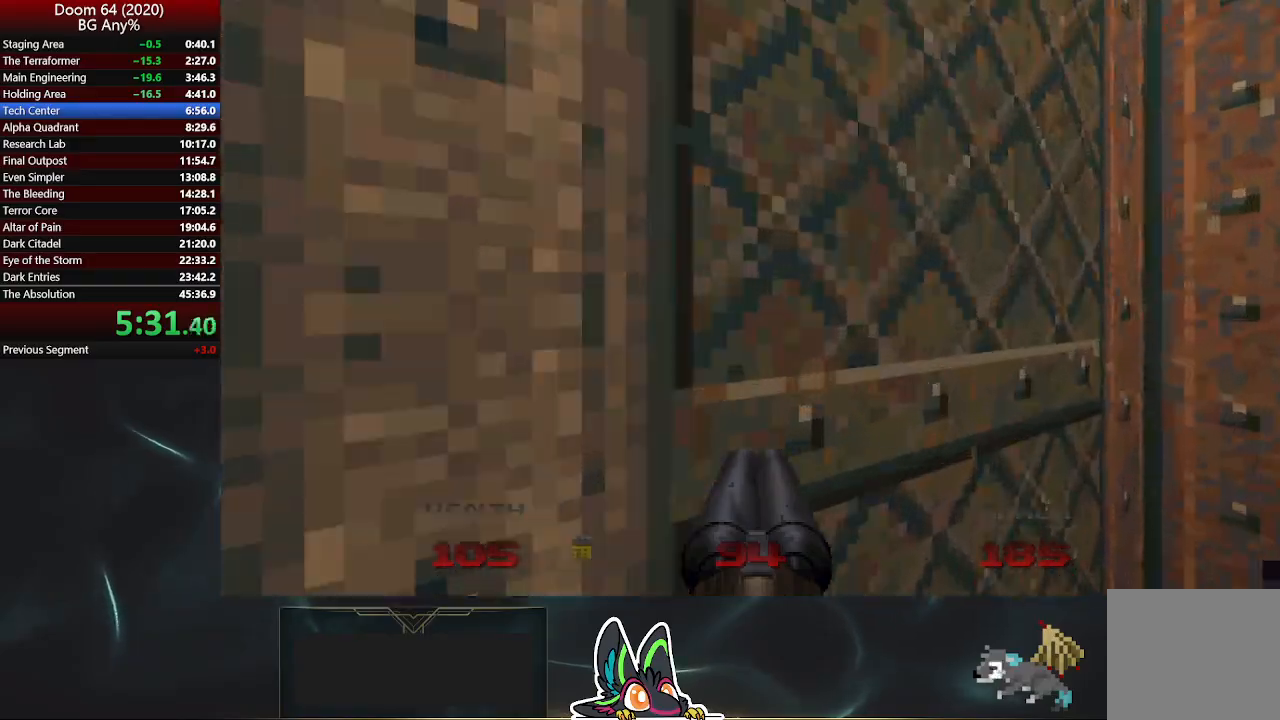
{"buttons": [], "left_stick": "left", "right_stick": "center", "events": [[67, "left_stick", "up-left"], [200, "L2", "up"], [283, "left_stick", "left"]]}
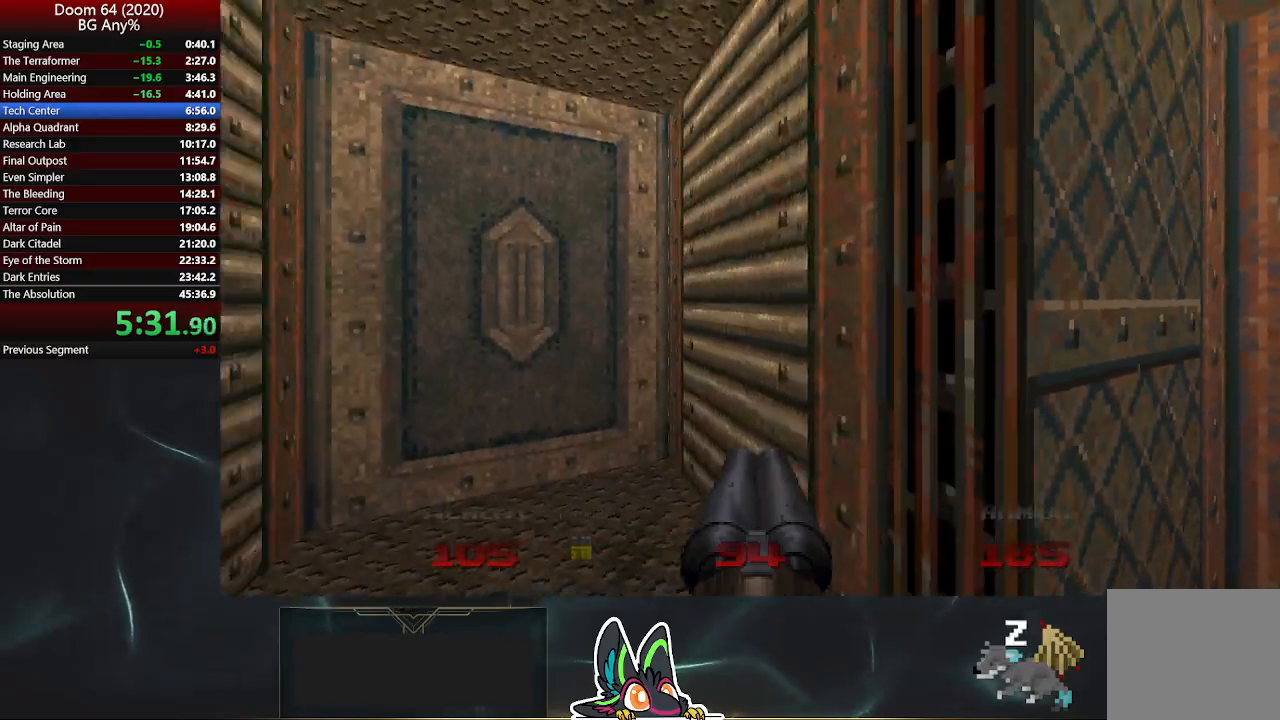
{"buttons": ["L2"], "left_stick": "up-left", "right_stick": "left", "events": [[33, "left_stick", "up"], [383, "left_stick", "up-left"], [450, "right_stick", "left"], [483, "L2", "down"]]}
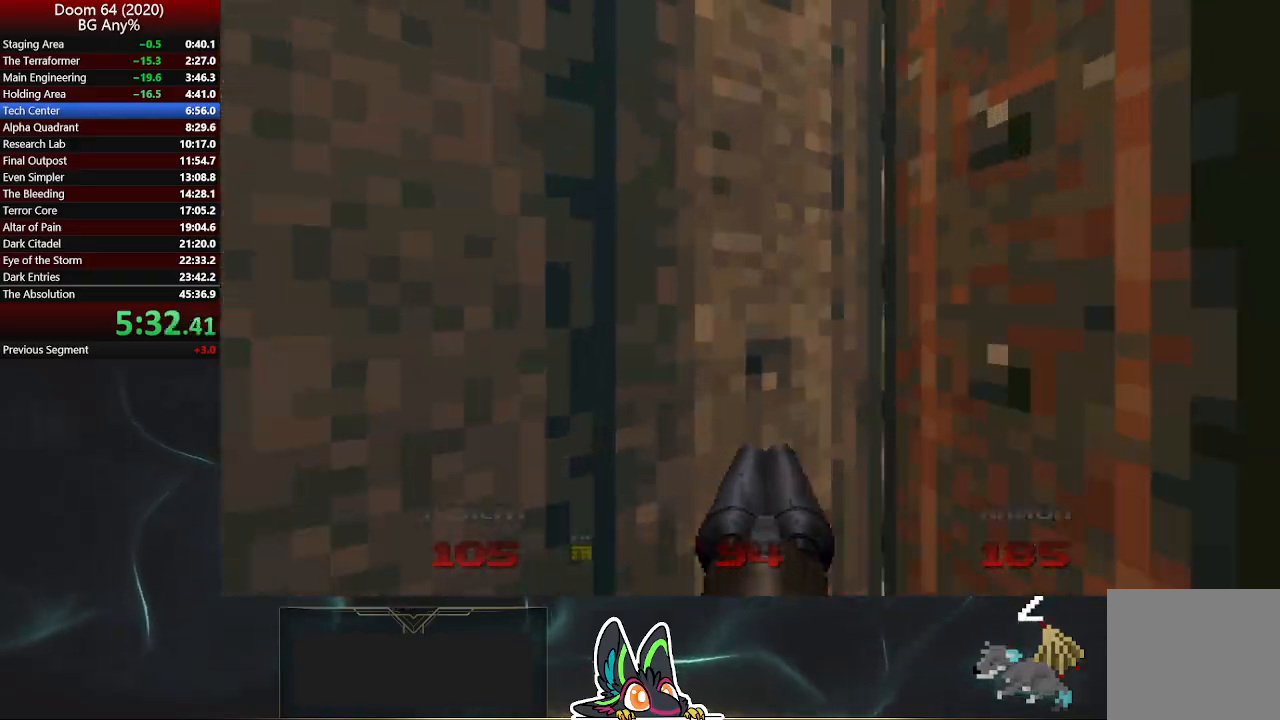
{"buttons": [], "left_stick": "up", "right_stick": "right", "events": [[33, "right_stick", "center"], [183, "L2", "up"], [283, "left_stick", "up"], [350, "right_stick", "right"]]}
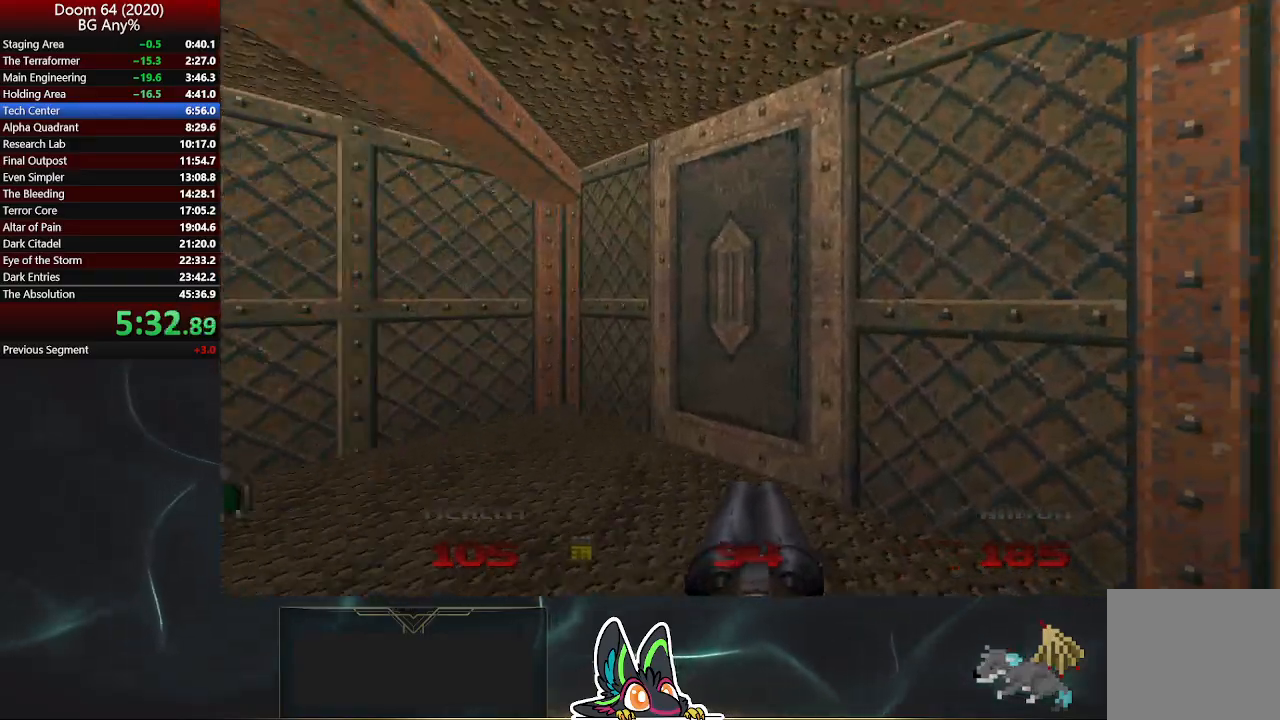
{"buttons": [], "left_stick": "up", "right_stick": "center", "events": [[233, "L2", "down"], [417, "L2", "up"], [450, "right_stick", "center"]]}
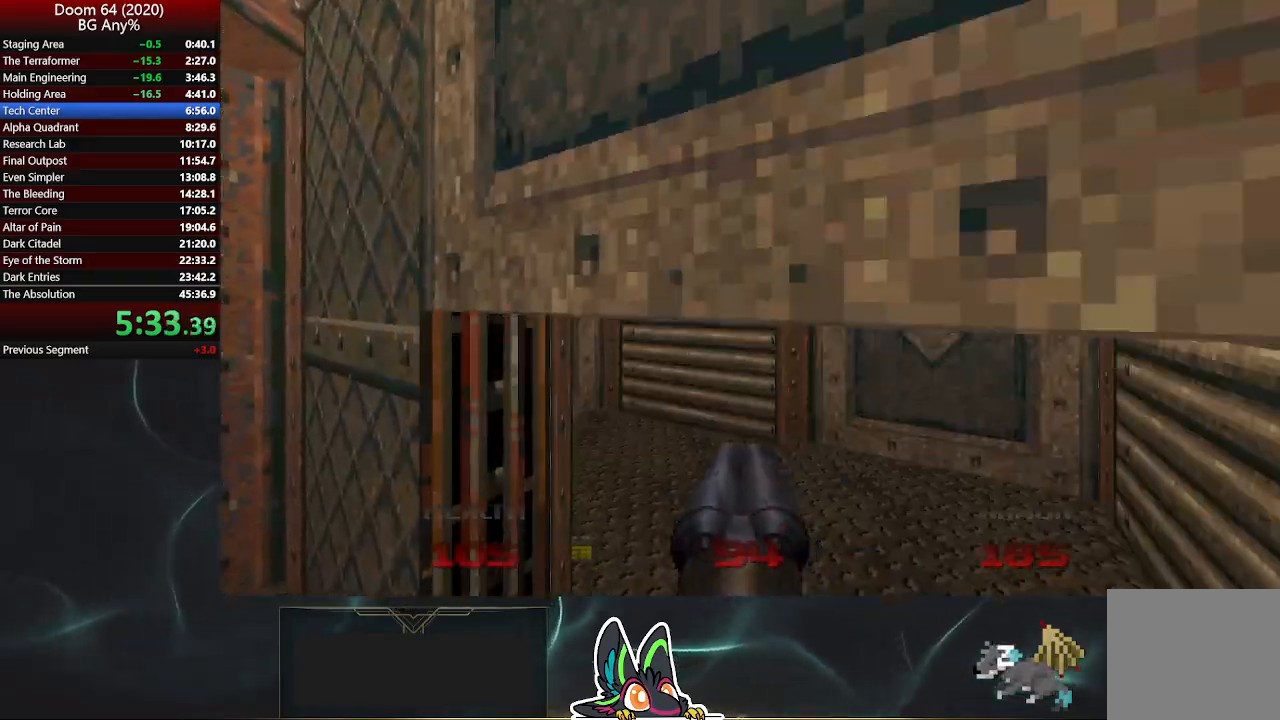
{"buttons": [], "left_stick": "up", "right_stick": "center", "events": [[117, "right_stick", "left"], [400, "right_stick", "center"]]}
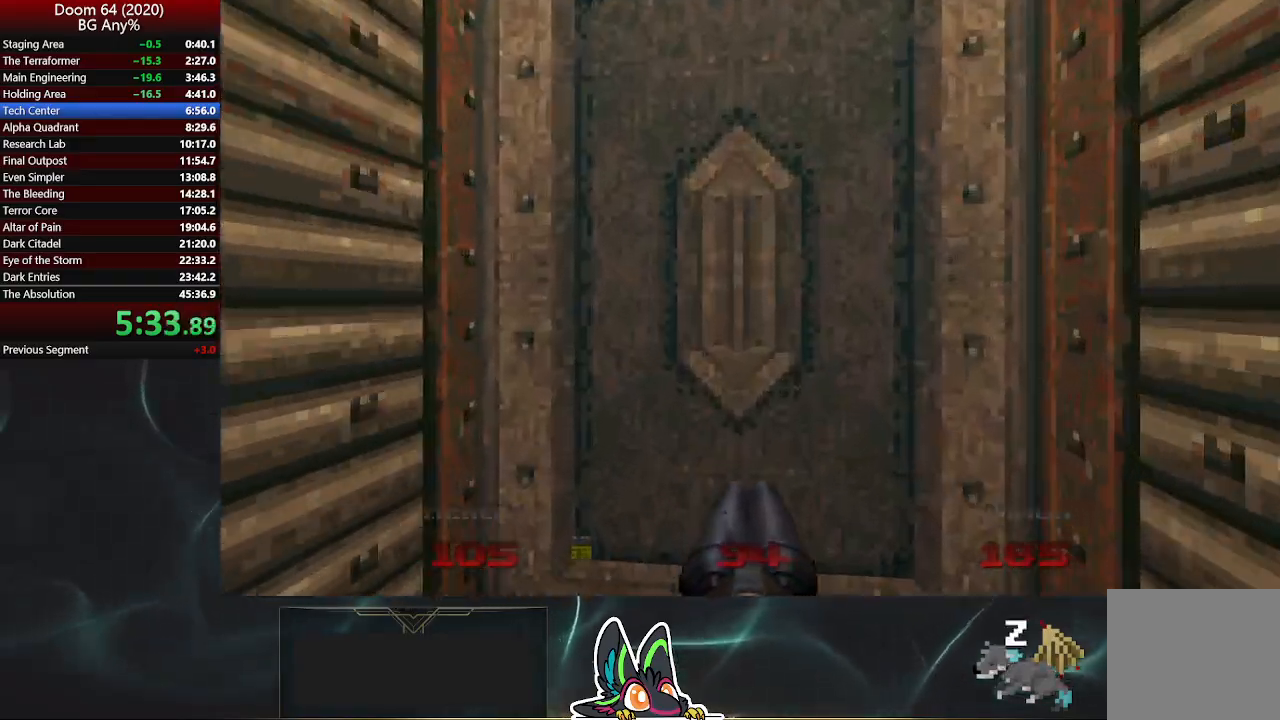
{"buttons": [], "left_stick": "down-left", "right_stick": "center", "events": [[100, "L2", "down"], [200, "left_stick", "center"], [250, "left_stick", "down"], [283, "L2", "up"], [500, "left_stick", "down-left"]]}
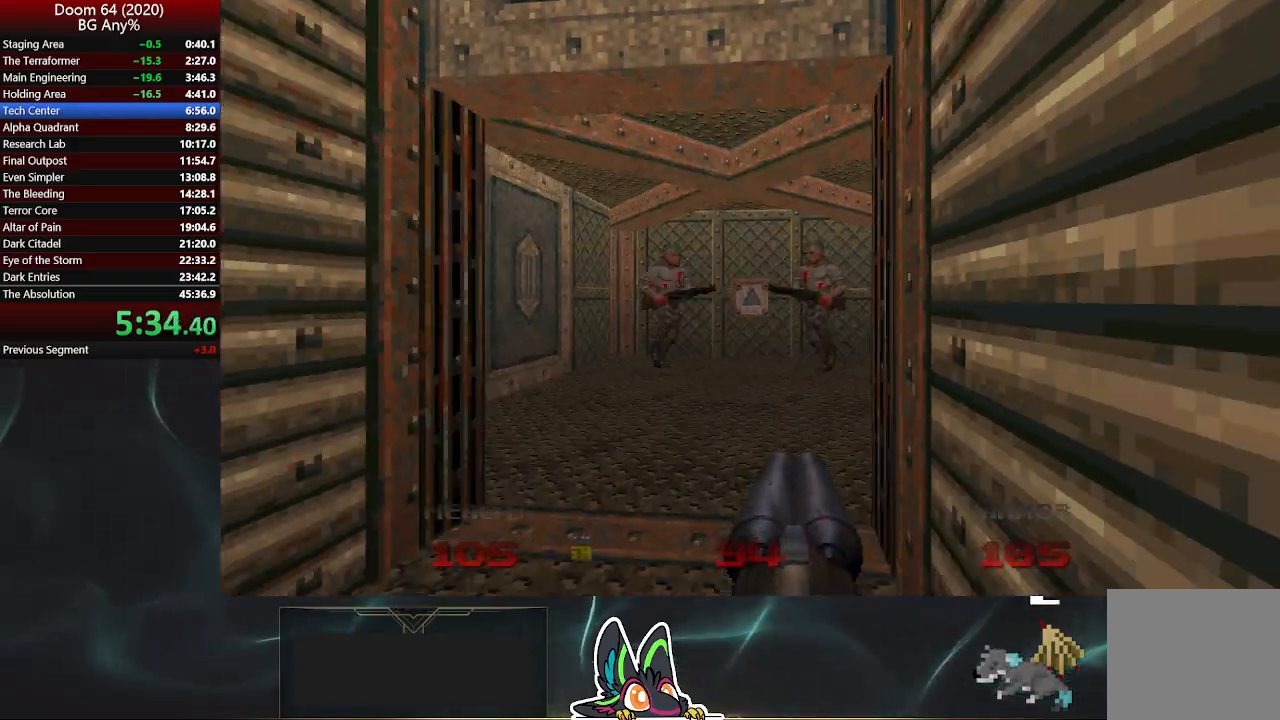
{"buttons": ["R2"], "left_stick": "up", "right_stick": "center", "events": [[117, "left_stick", "center"], [167, "left_stick", "up-left"], [200, "R2", "down"], [350, "left_stick", "up"]]}